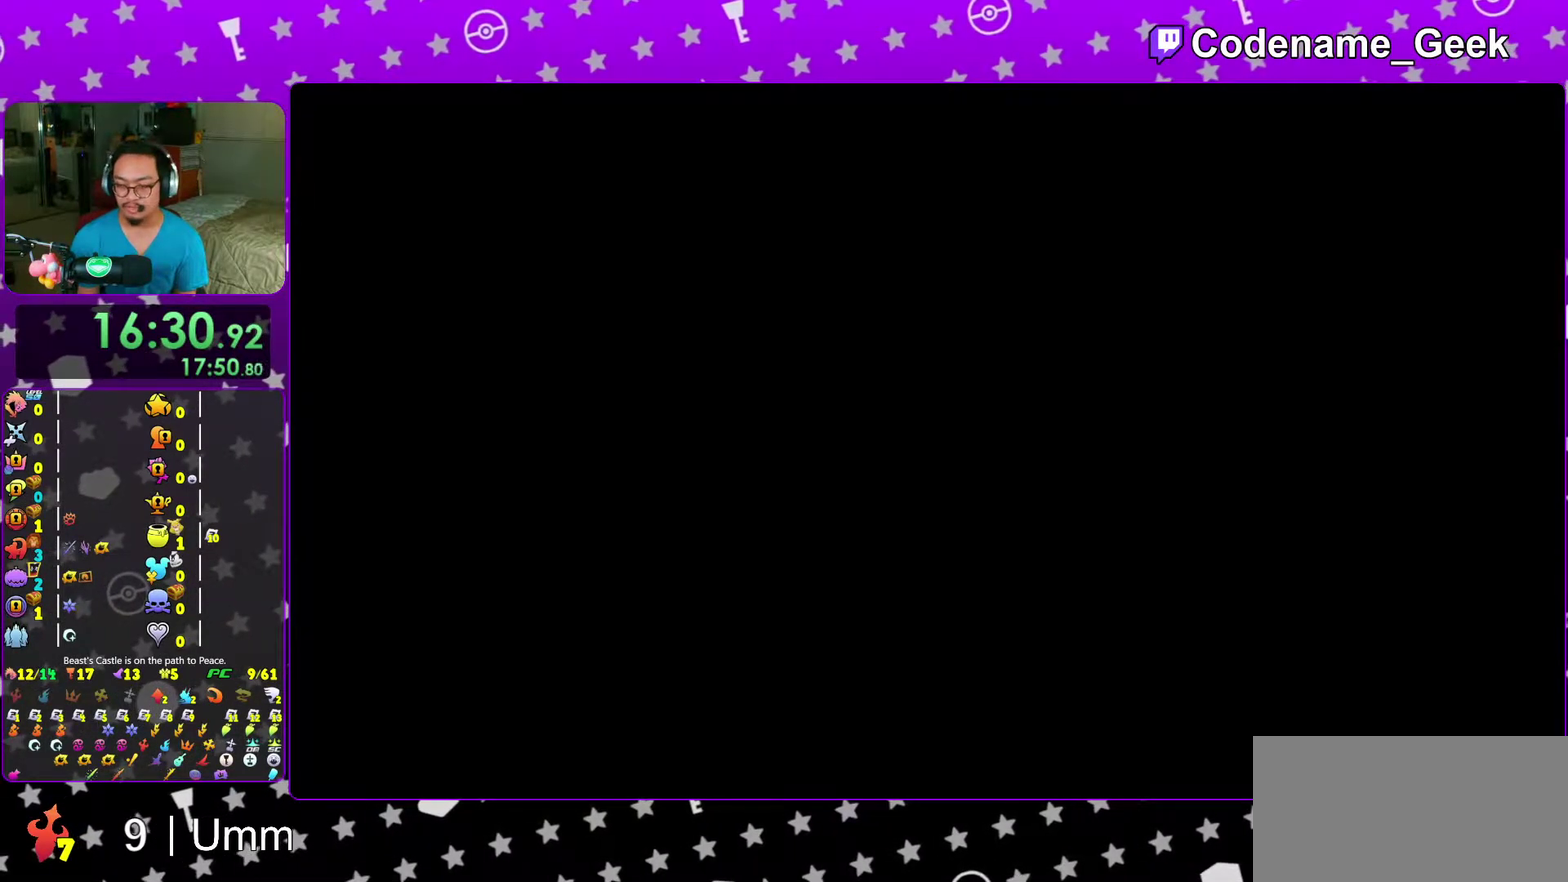
Gameplay with a controller (Nintendo layout); each line is a JSON object with the inputs held at the frame after it (dt_ms = milliseconds from this image to that frame). "events" lists button and stick changes between this image and that frame as [ms after this image, input, new state], when the widget could be followed in between. This overlay highlights the sticks when they move; stick clicks (L3 R3) are not distinguishable. Not read: L3 R3 START.
{"dt_ms": 300, "buttons": [], "left_stick": "up", "right_stick": "center", "events": []}
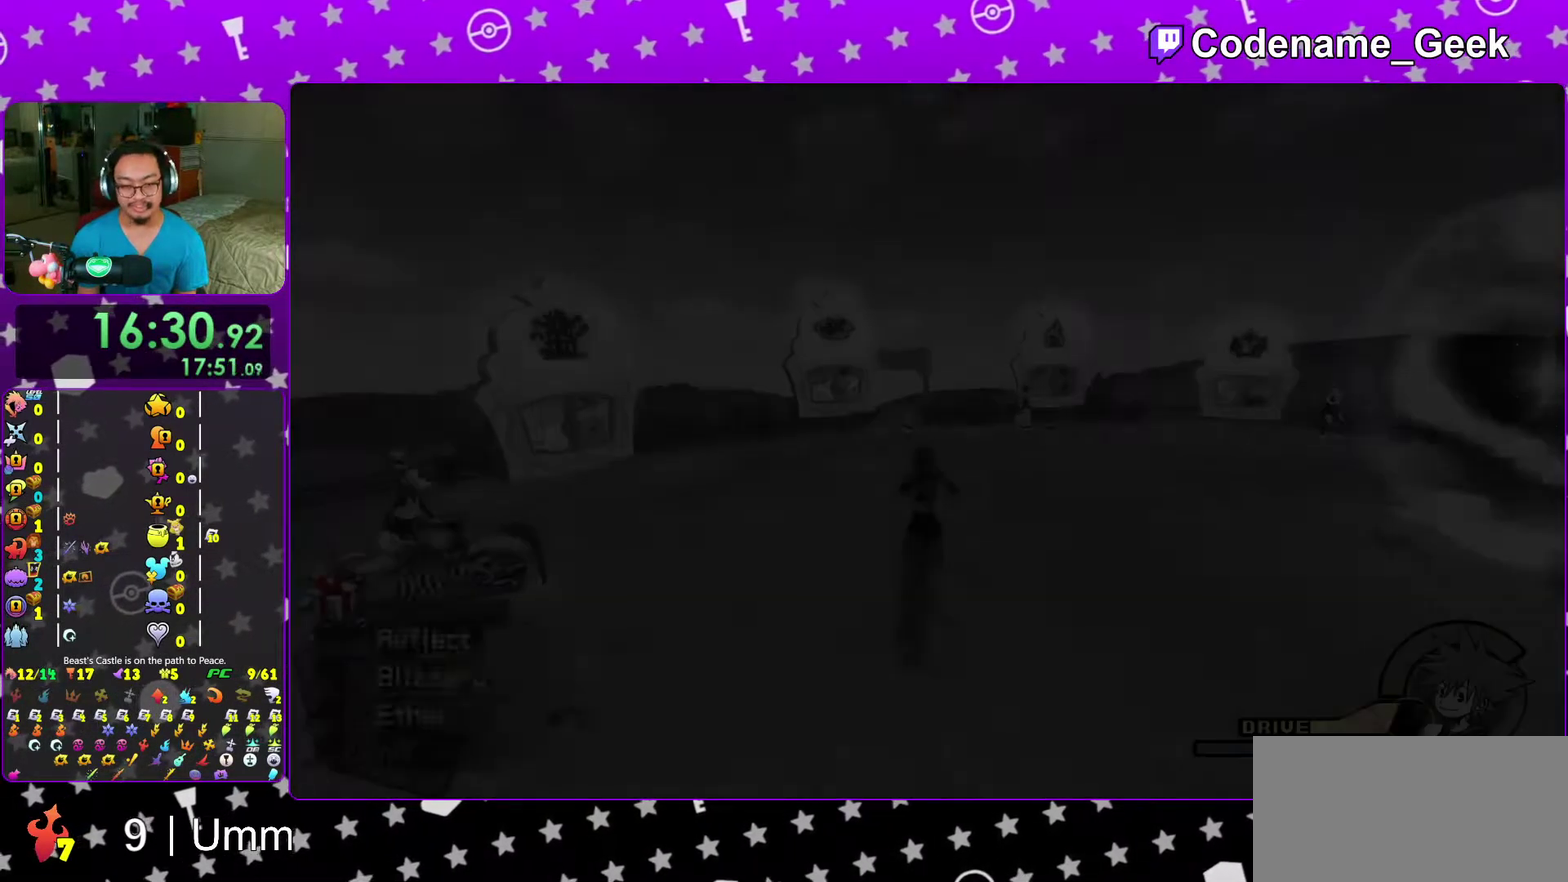
{"dt_ms": 700, "buttons": ["Y"], "left_stick": "up", "right_stick": "center", "events": [[50, "B", "down"], [183, "B", "up"], [200, "Y", "down"]]}
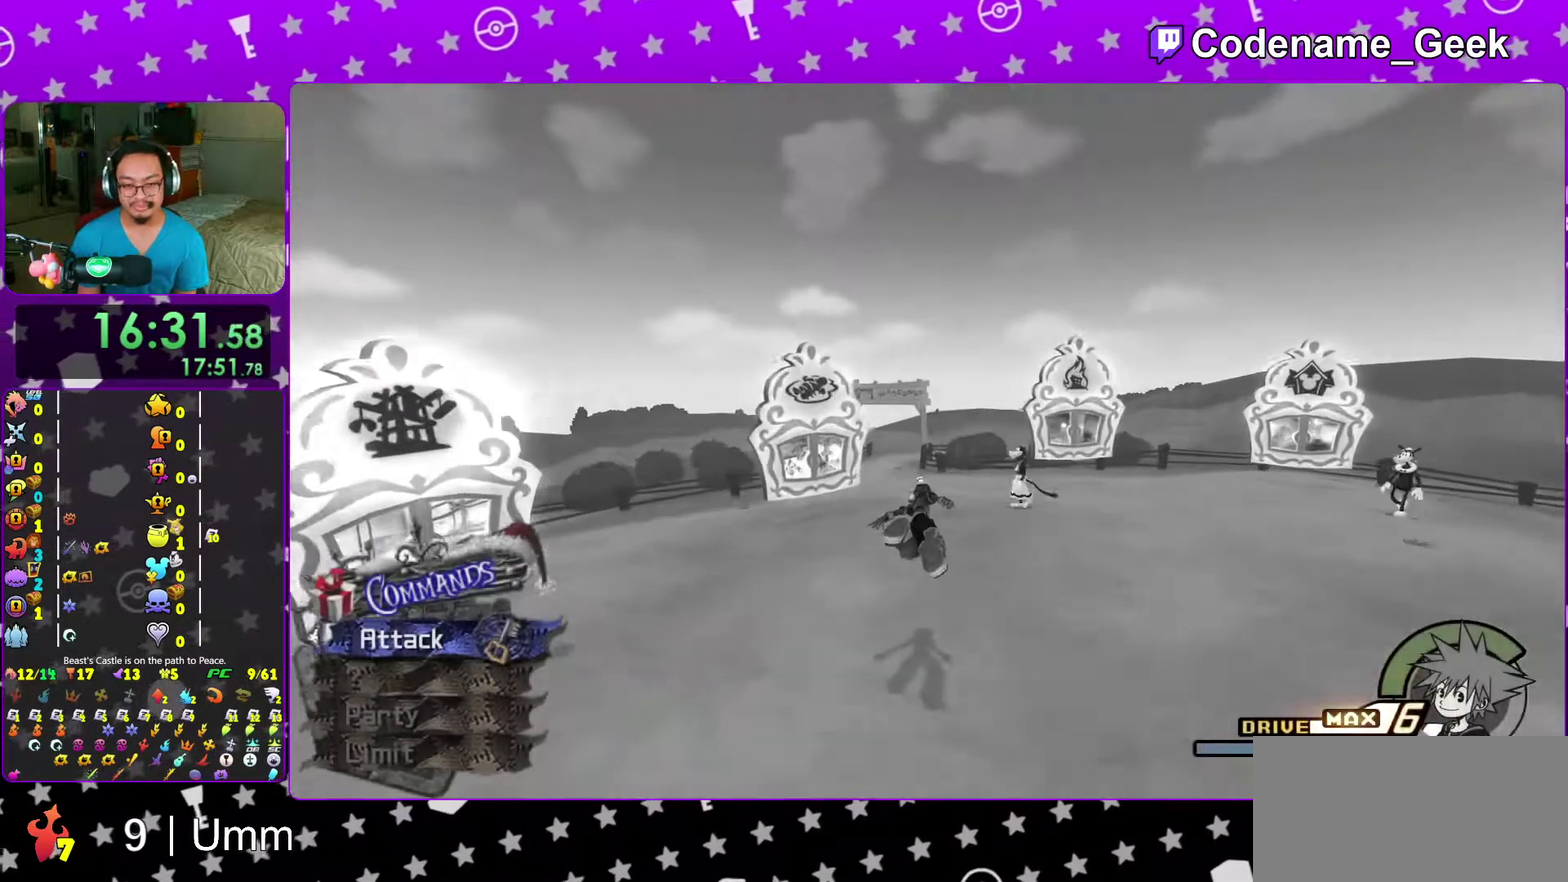
{"dt_ms": 300, "buttons": ["Y"], "left_stick": "up", "right_stick": "center", "events": []}
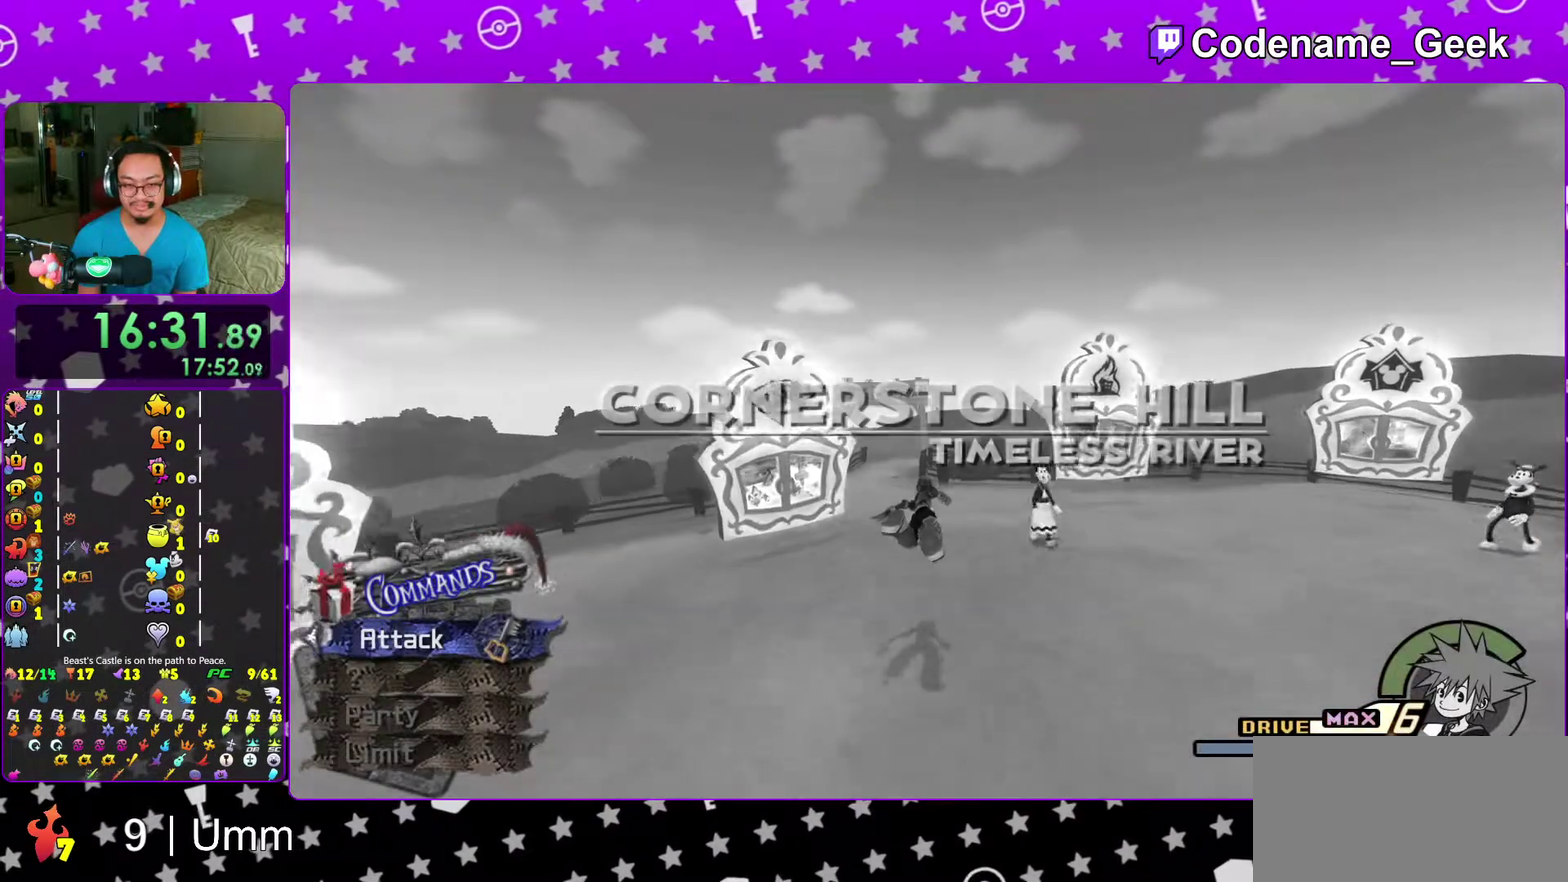
{"dt_ms": 700, "buttons": ["Y"], "left_stick": "up", "right_stick": "center", "events": [[217, "right_stick", "down-left"], [283, "right_stick", "center"], [433, "left_stick", "up-left"], [650, "left_stick", "up"]]}
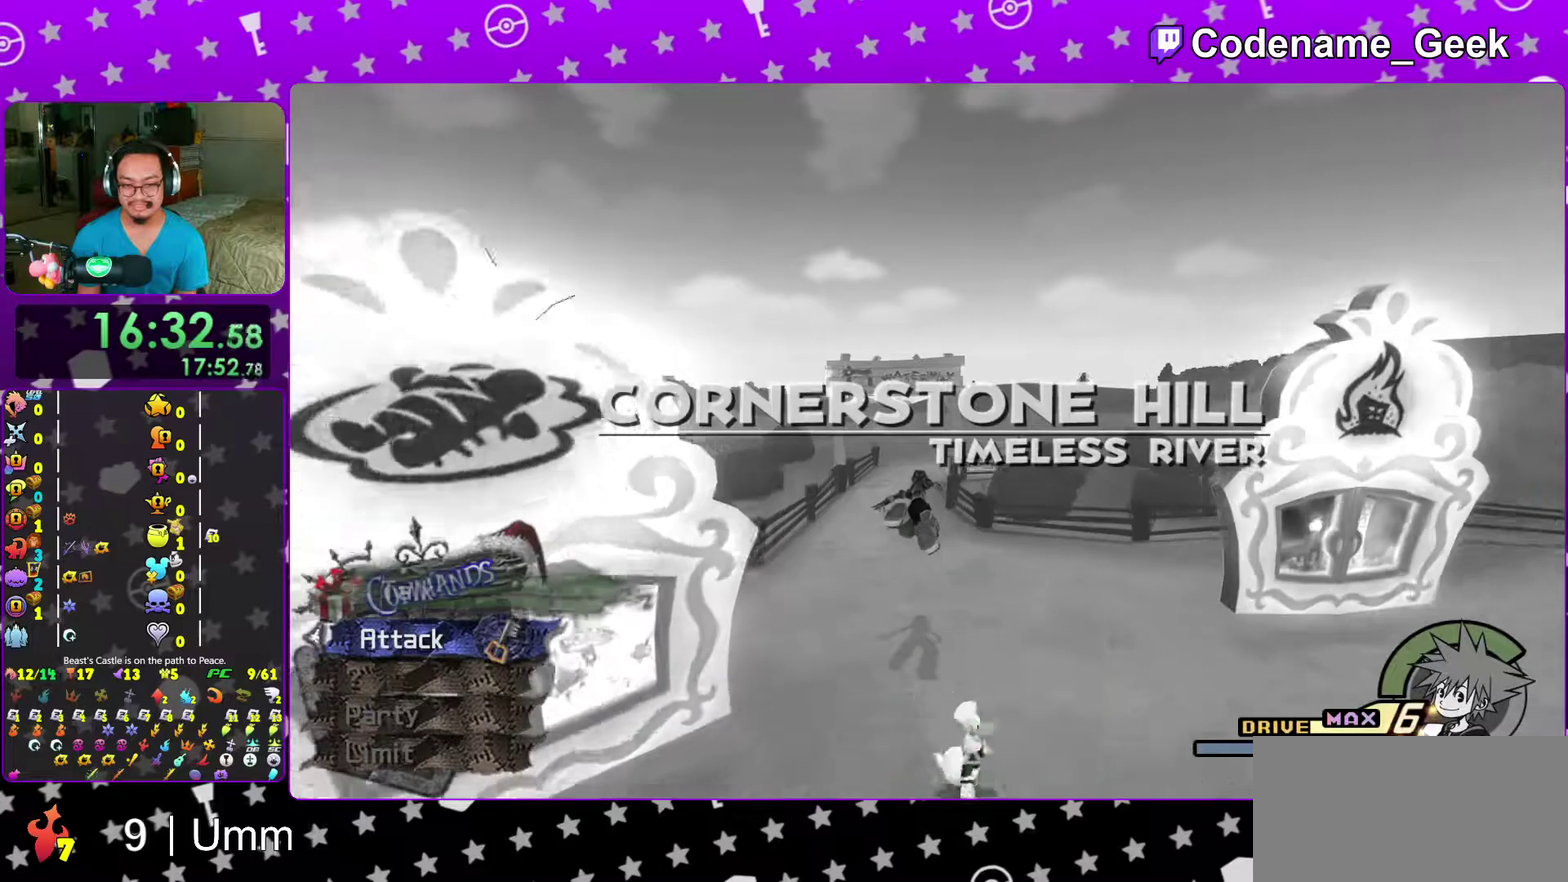
{"dt_ms": 400, "buttons": ["Y"], "left_stick": "up", "right_stick": "center", "events": []}
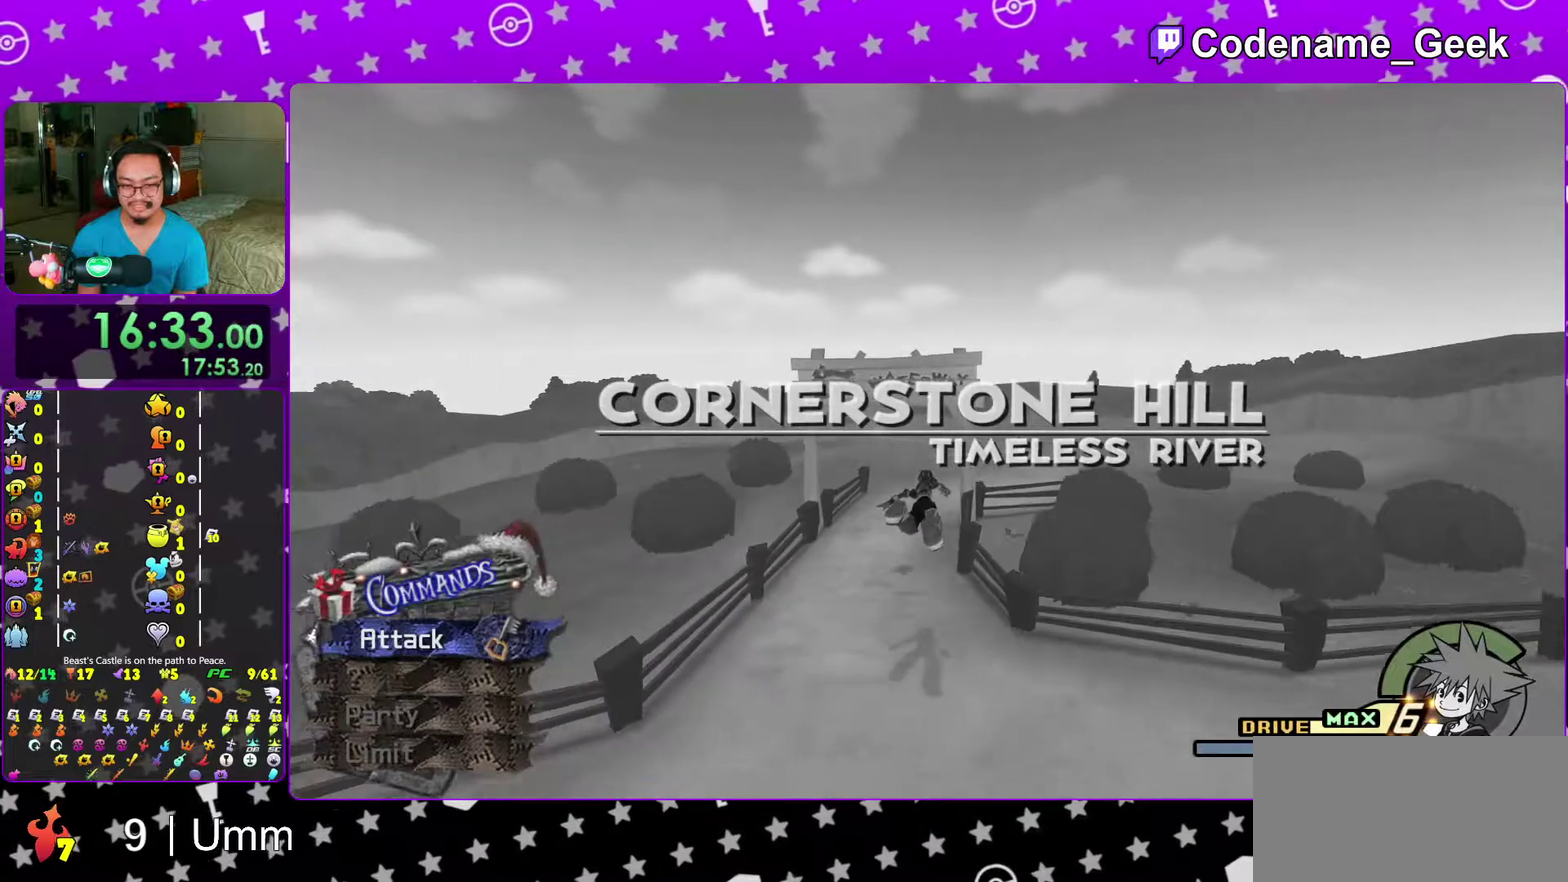
{"dt_ms": 600, "buttons": ["Y"], "left_stick": "up", "right_stick": "center", "events": [[133, "left_stick", "up-left"], [233, "left_stick", "up"]]}
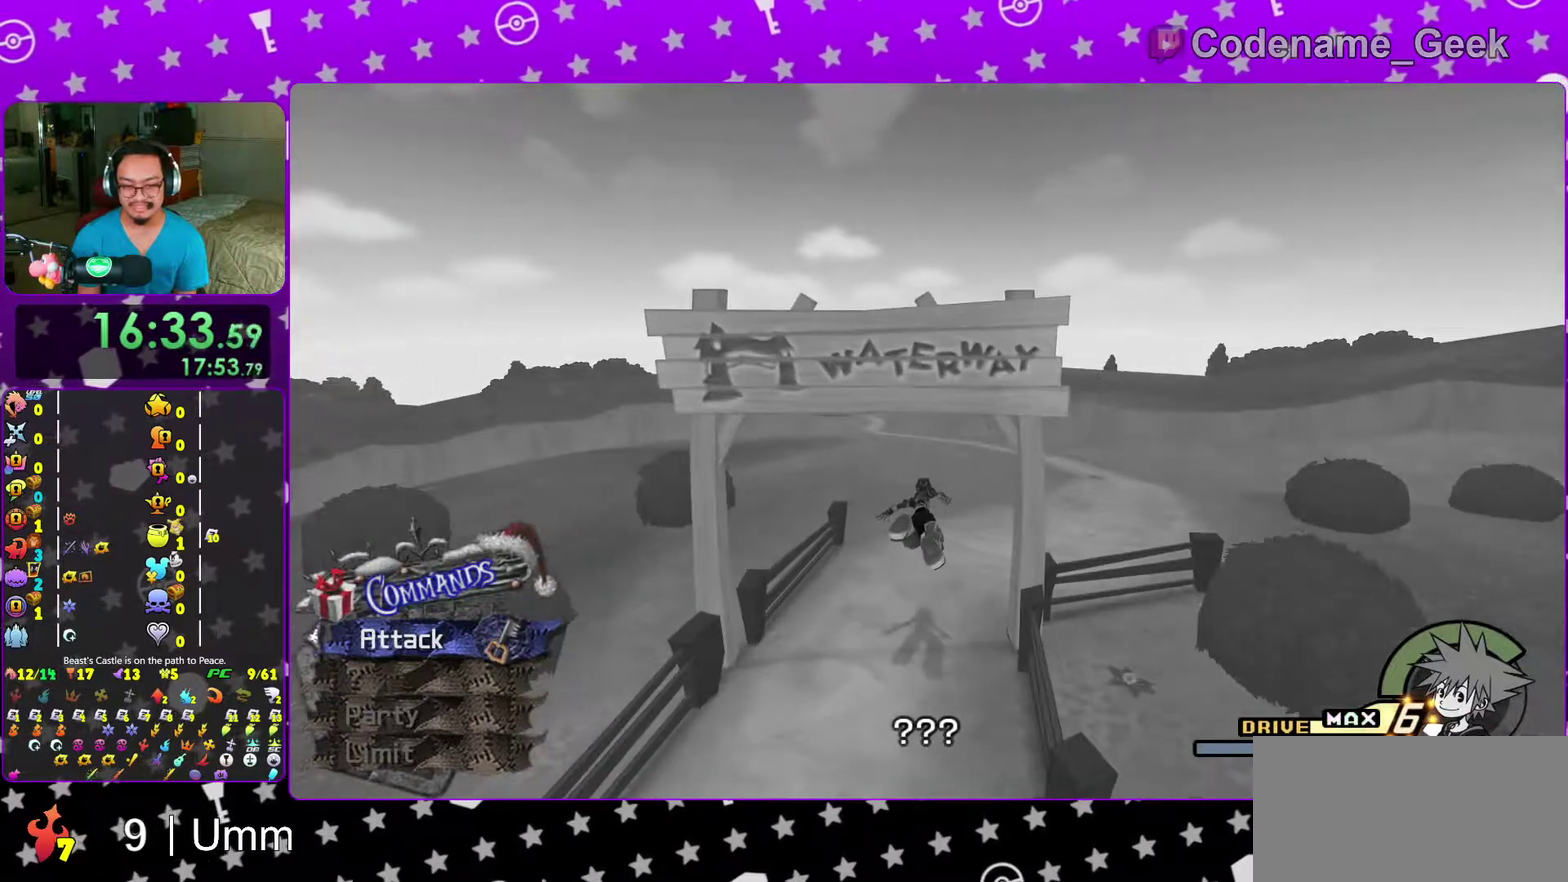
{"dt_ms": 400, "buttons": [], "left_stick": "center", "right_stick": "center", "events": [[383, "Y", "up"], [383, "left_stick", "center"]]}
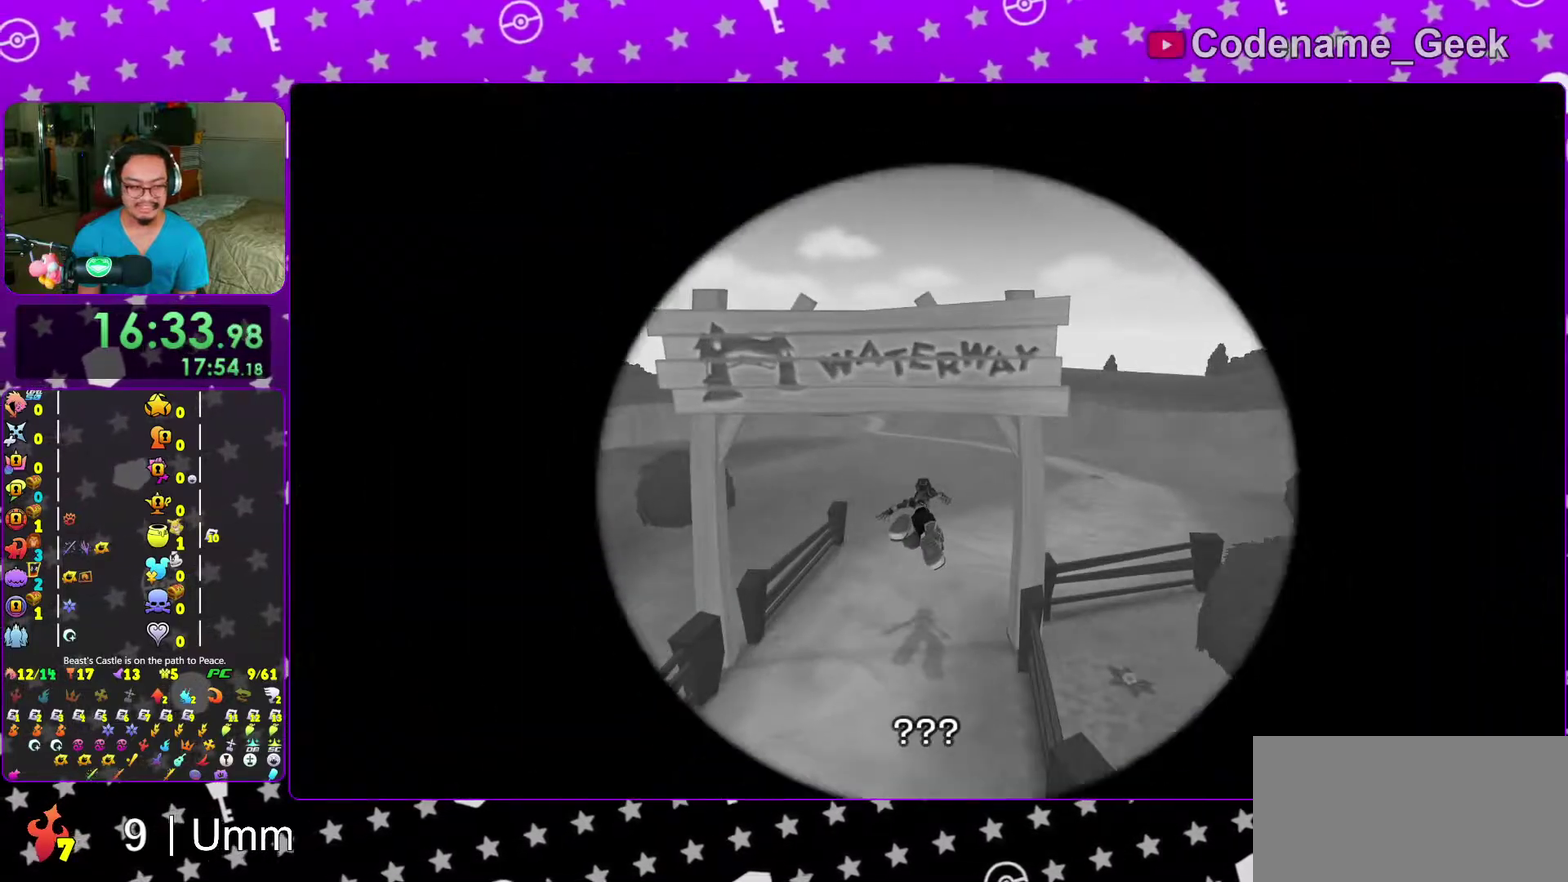
{"dt_ms": 600, "buttons": [], "left_stick": "up", "right_stick": "center", "events": [[417, "left_stick", "up"]]}
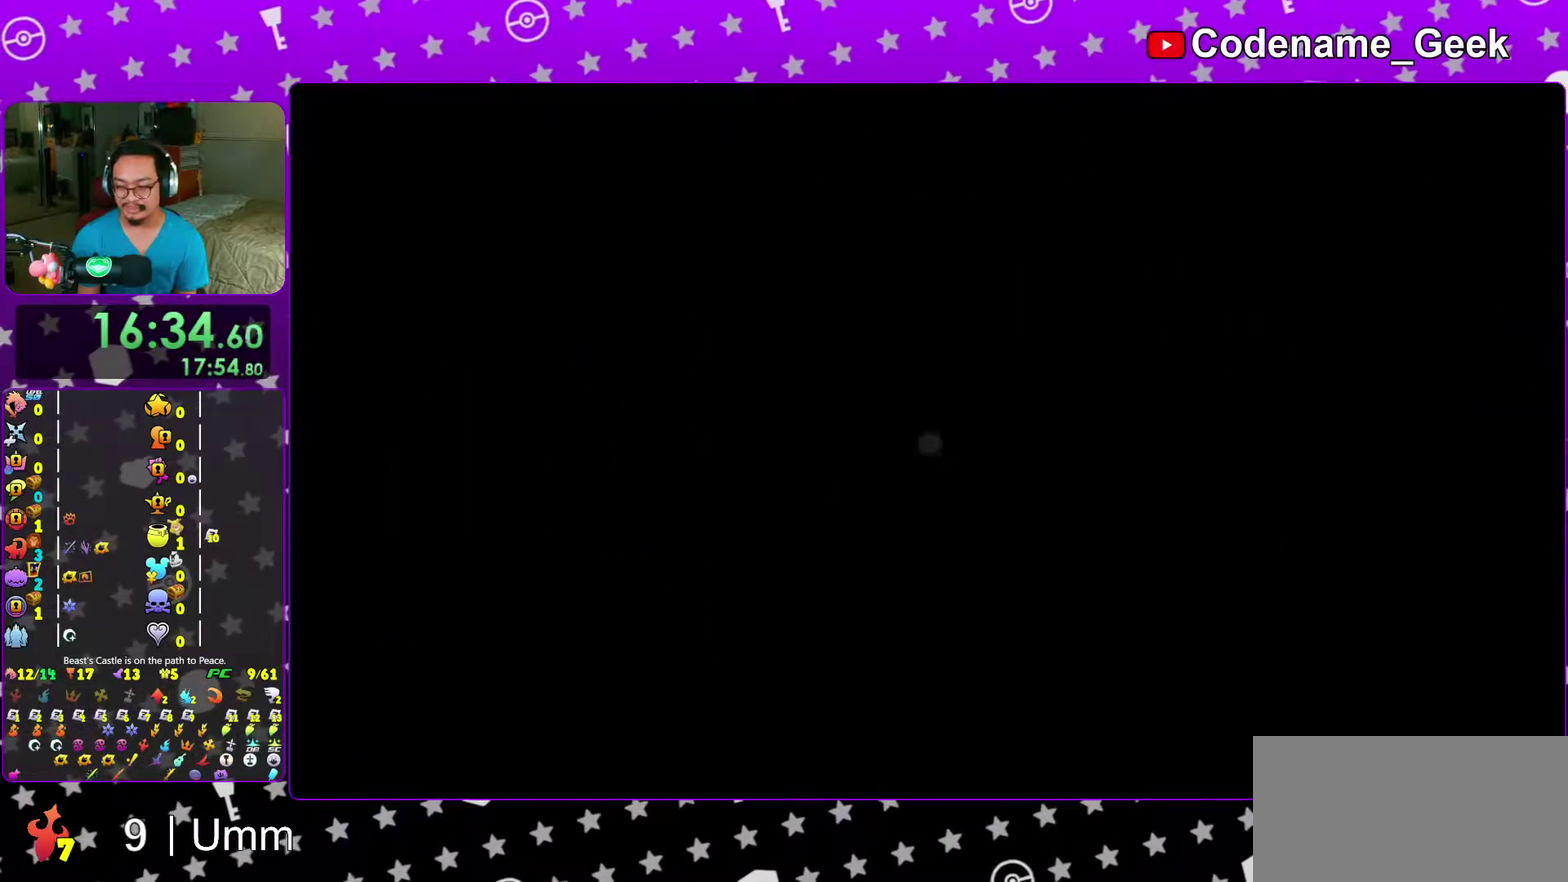
{"dt_ms": 300, "buttons": [], "left_stick": "up", "right_stick": "center", "events": []}
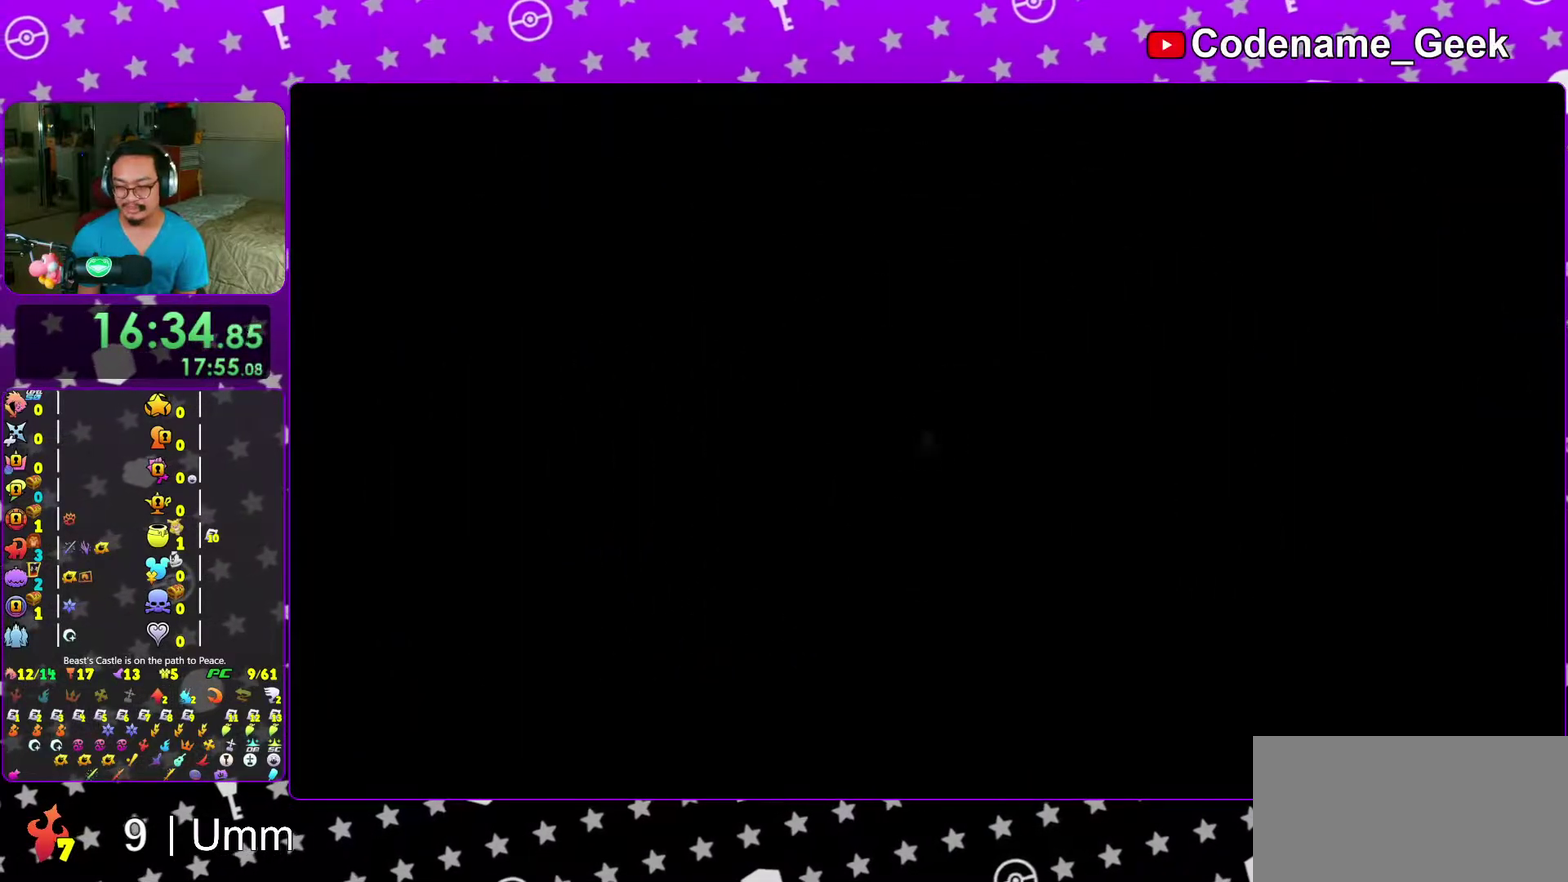
{"dt_ms": 700, "buttons": ["Y"], "left_stick": "up-right", "right_stick": "center", "events": [[233, "left_stick", "up-right"], [317, "B", "down"], [467, "B", "up"], [517, "Y", "down"]]}
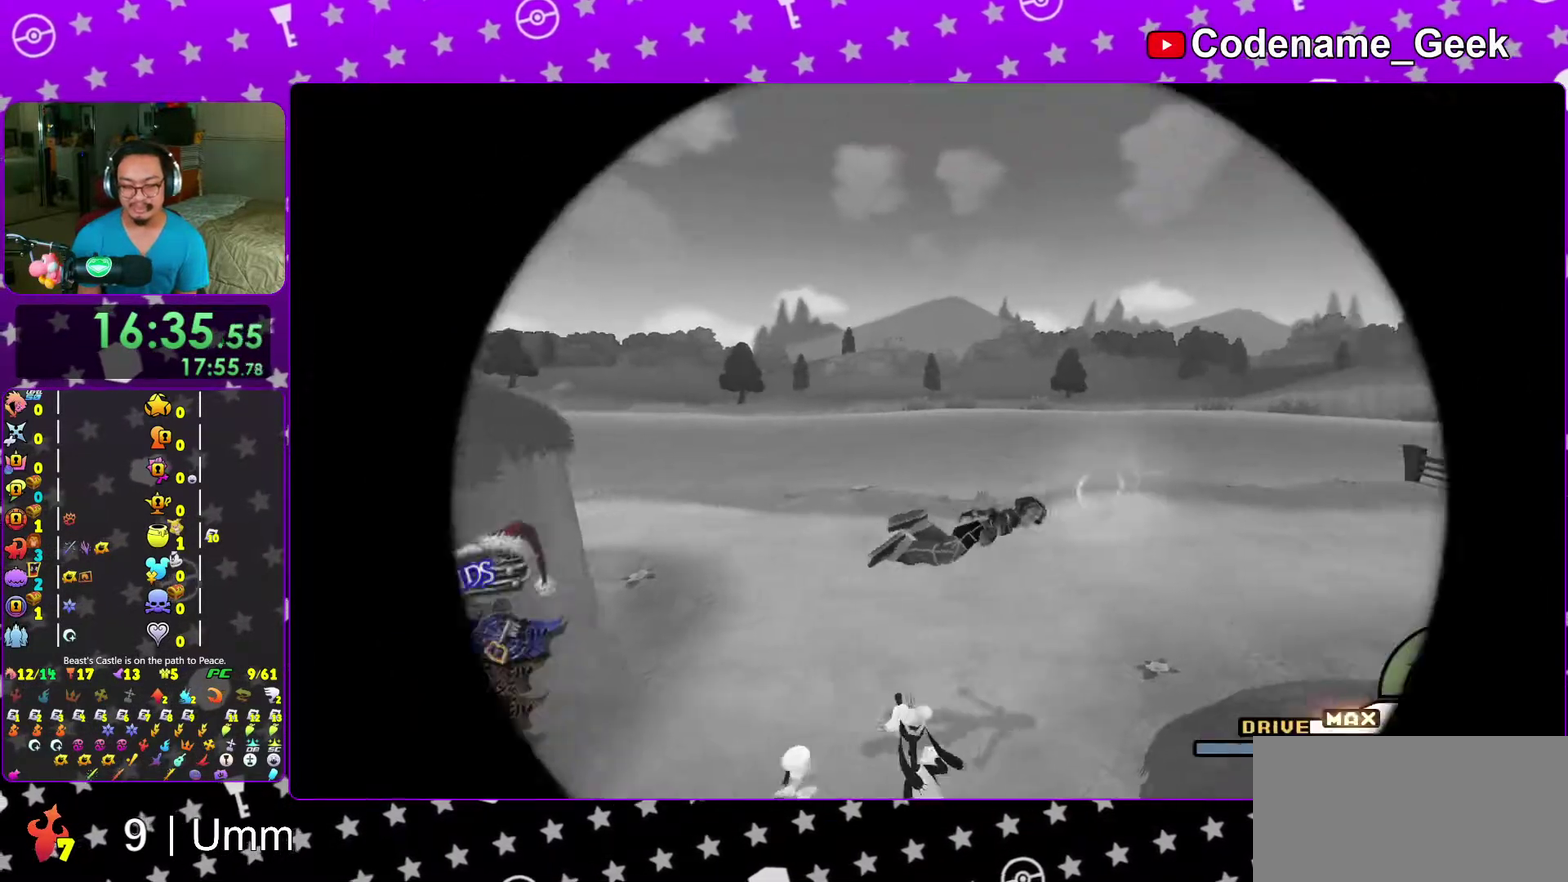
{"dt_ms": 300, "buttons": ["Y"], "left_stick": "up-right", "right_stick": "center", "events": [[67, "right_stick", "down-right"], [150, "right_stick", "center"]]}
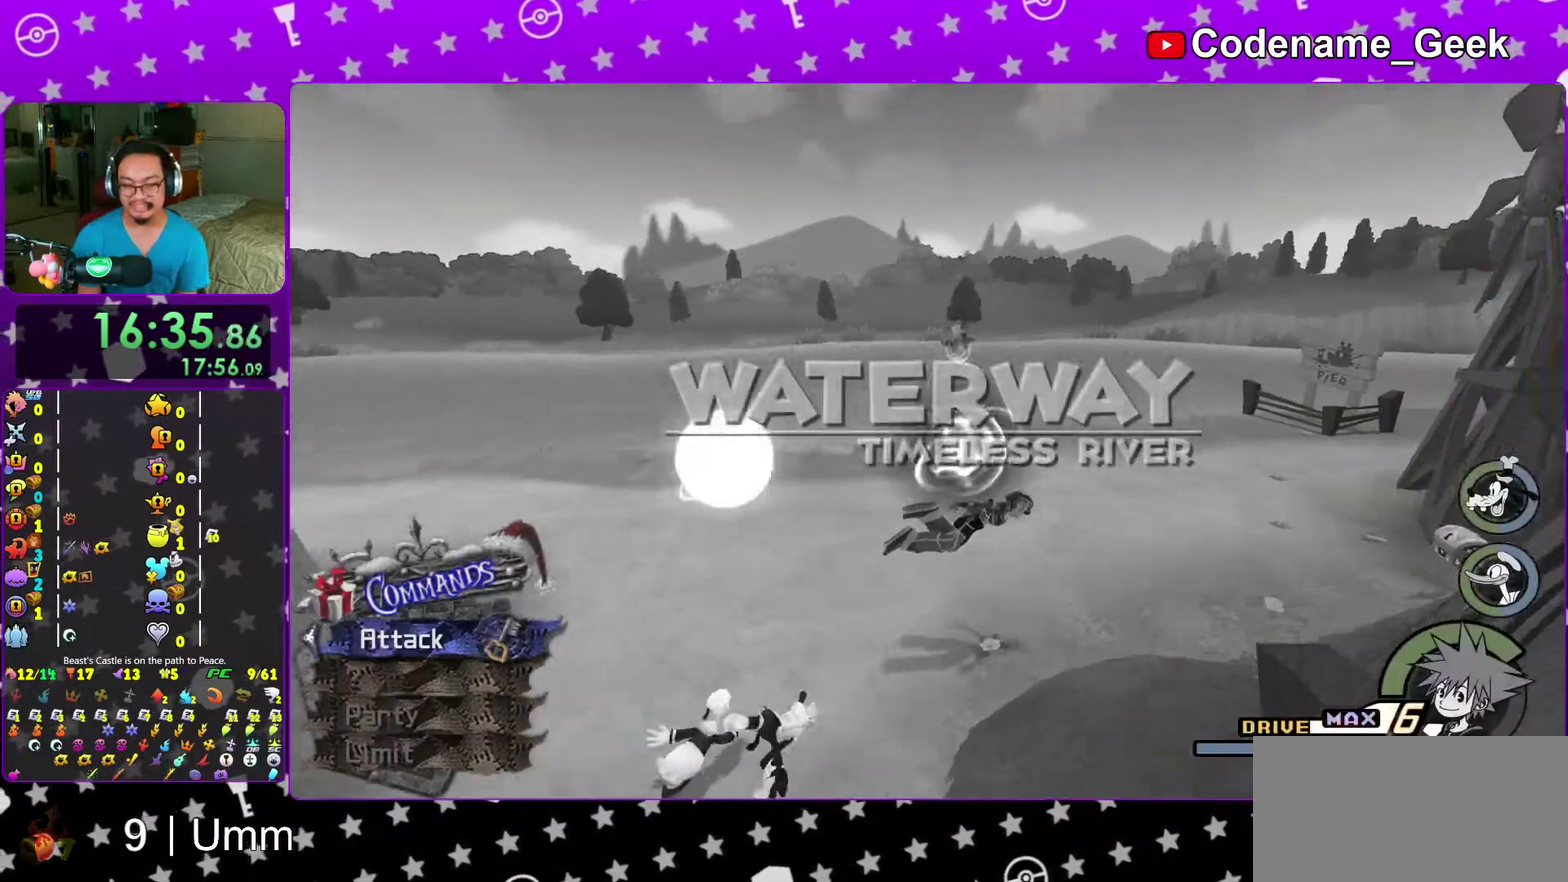
{"dt_ms": 700, "buttons": [], "left_stick": "right", "right_stick": "center", "events": [[450, "Y", "up"], [567, "right_stick", "left"], [617, "right_stick", "center"], [650, "left_stick", "right"]]}
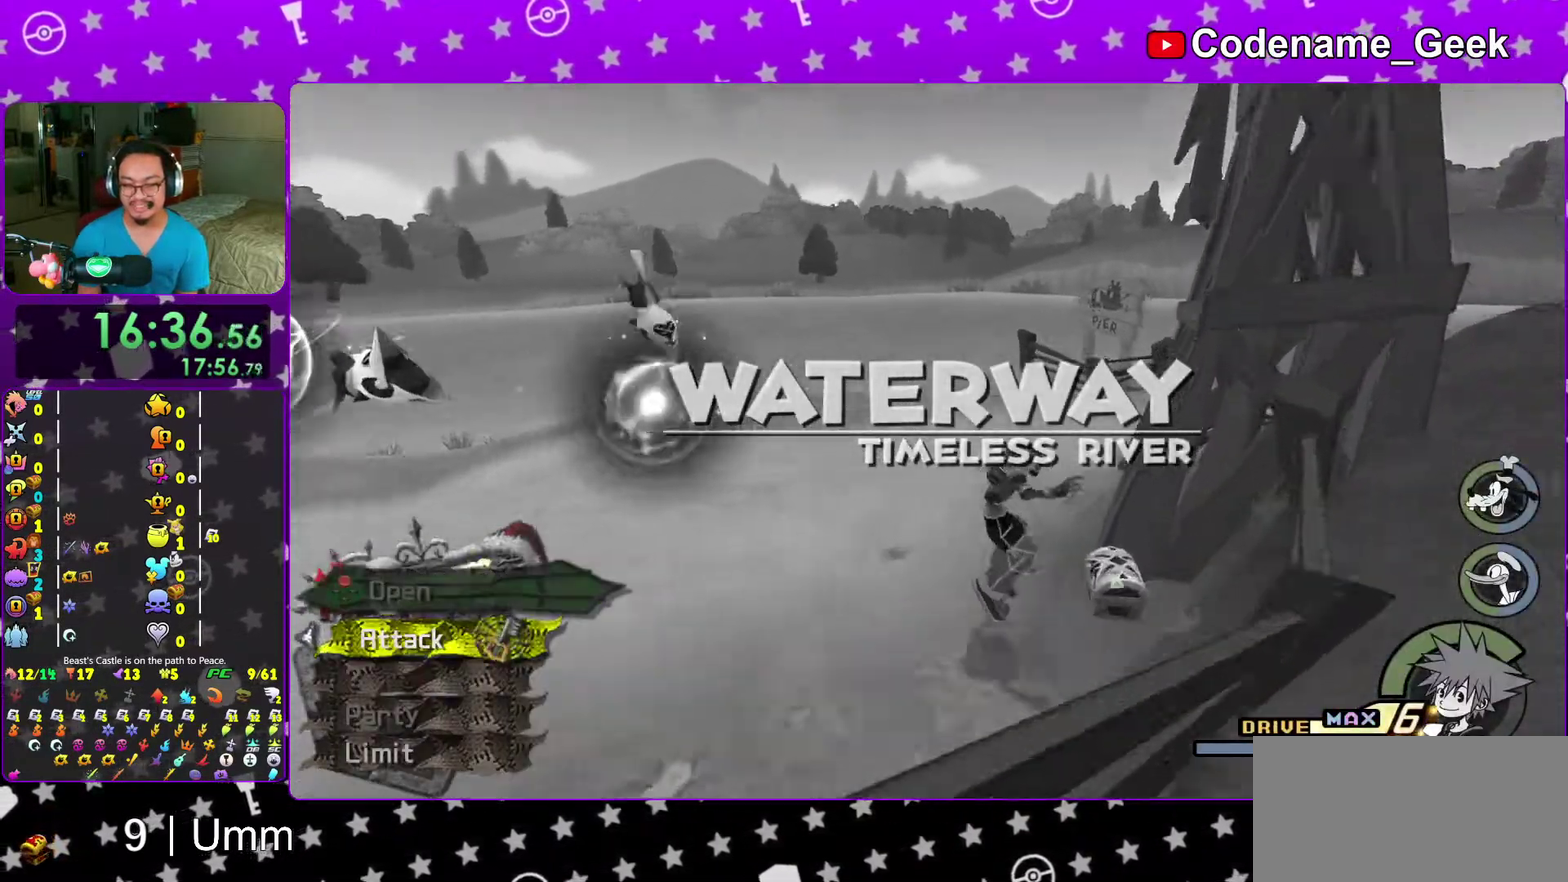
{"dt_ms": 300, "buttons": ["X"], "left_stick": "right", "right_stick": "left", "events": [[33, "right_stick", "left"], [283, "X", "down"]]}
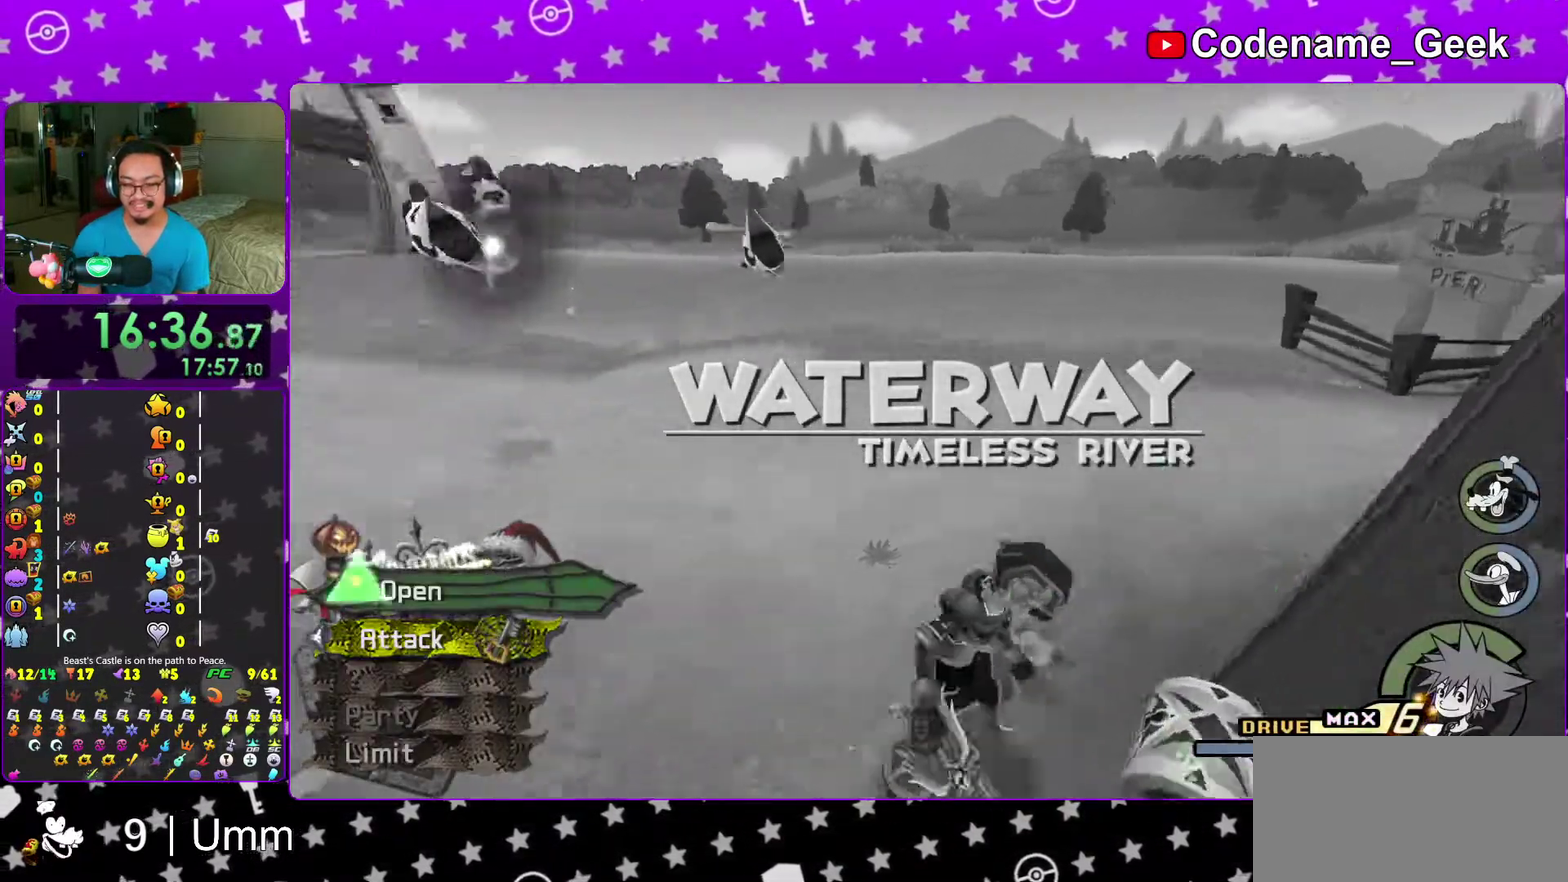
{"dt_ms": 700, "buttons": [], "left_stick": "center", "right_stick": "center"}
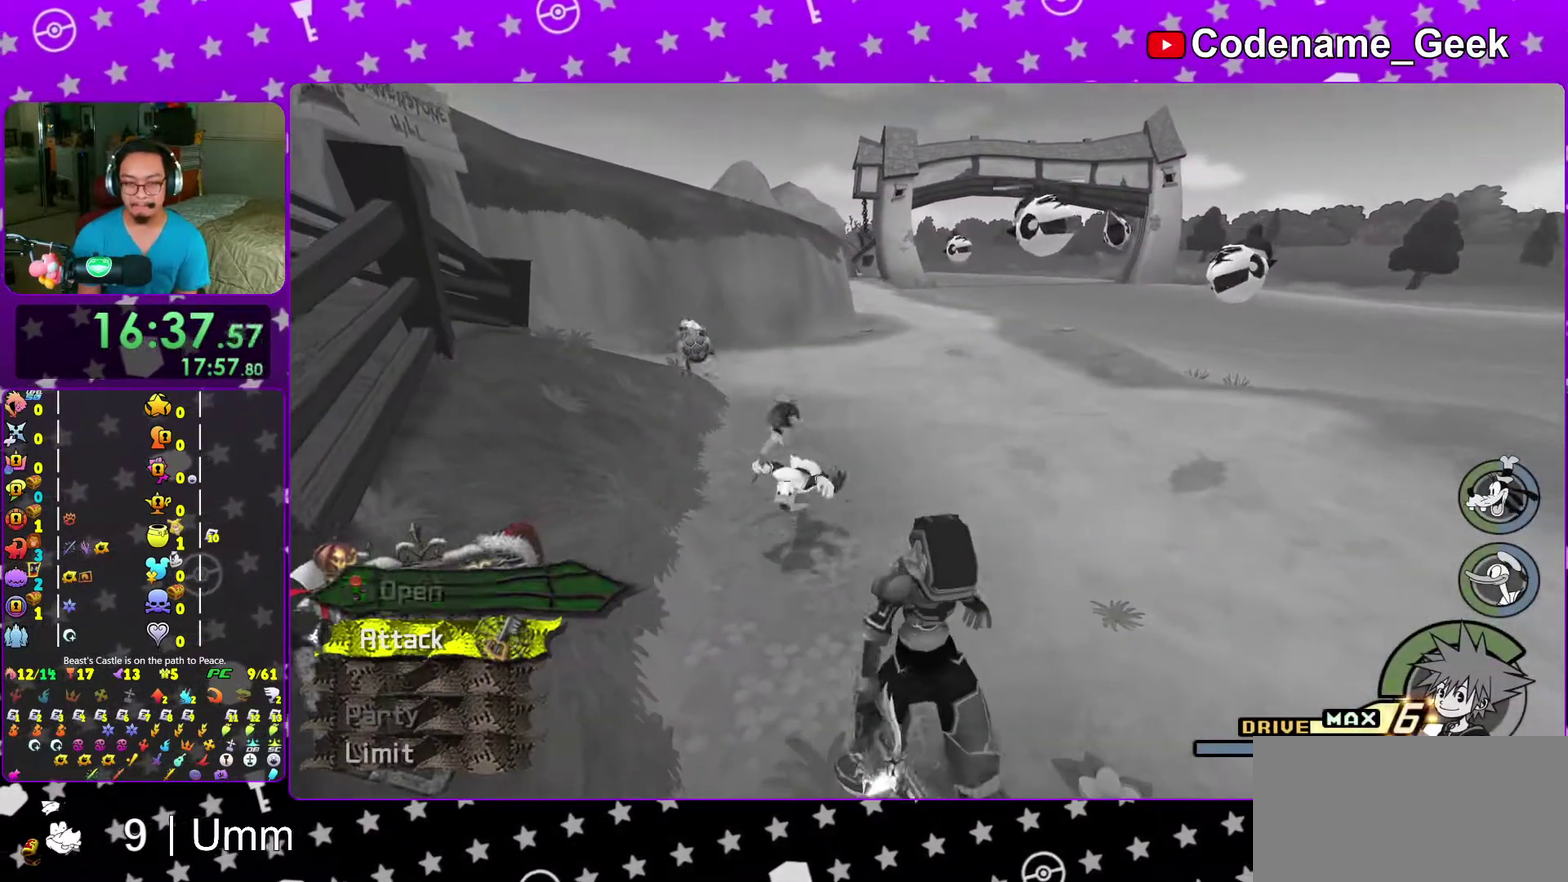
{"dt_ms": 300, "buttons": ["X"], "left_stick": "center", "right_stick": "center", "events": [[50, "X", "down"], [167, "X", "up"], [200, "right_stick", "down"], [283, "X", "down"], [283, "right_stick", "center"]]}
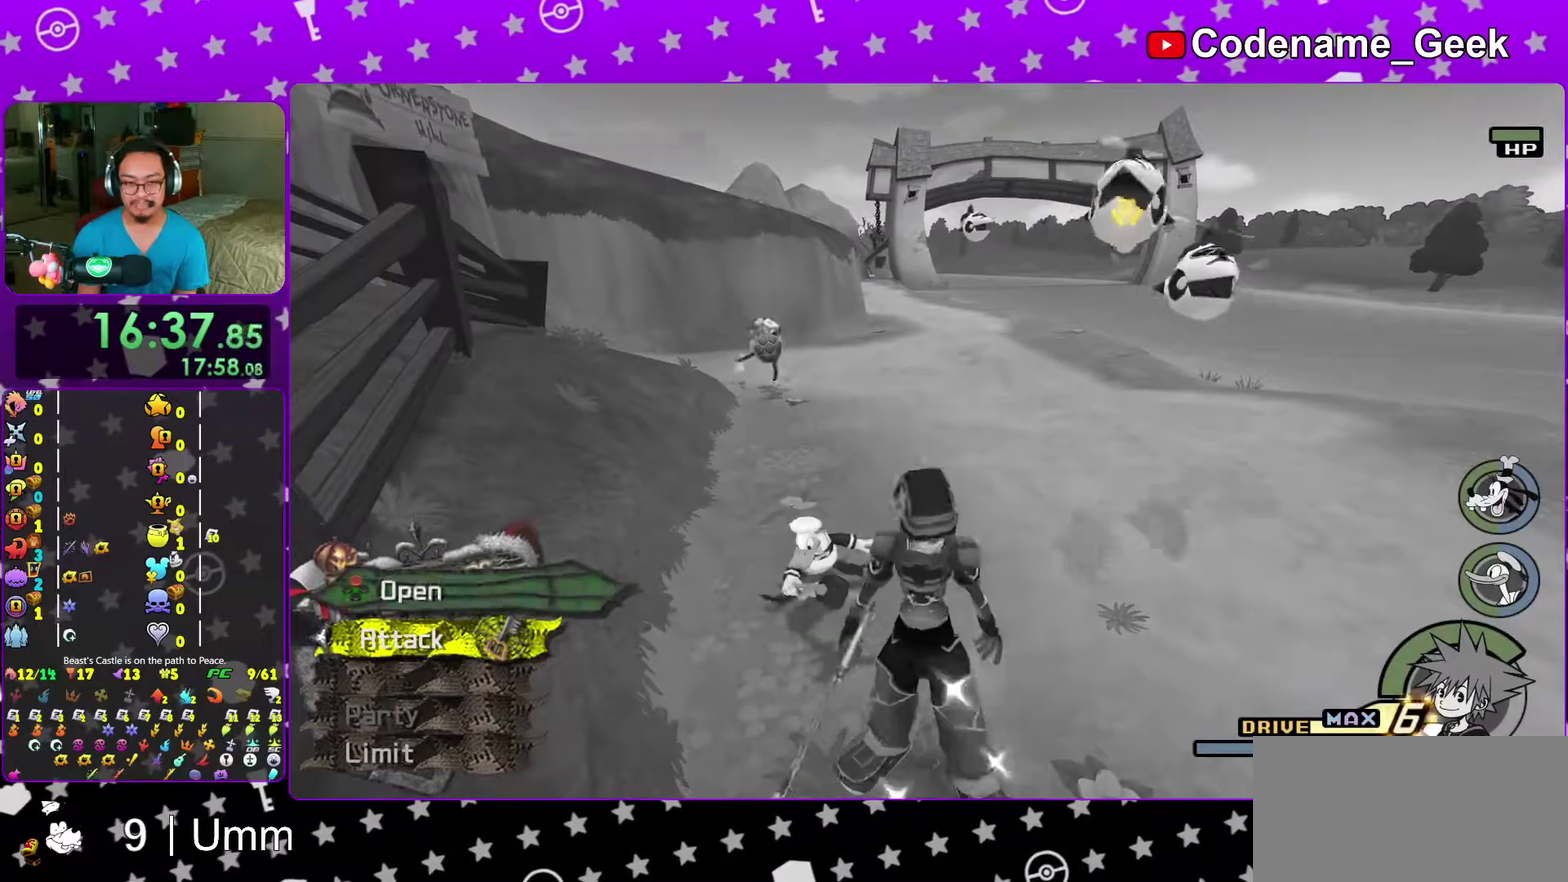
{"dt_ms": 900, "buttons": ["Y"], "left_stick": "up", "right_stick": "center", "events": [[50, "X", "up"], [50, "left_stick", "up"], [183, "B", "down"], [567, "B", "up"], [683, "Y", "down"]]}
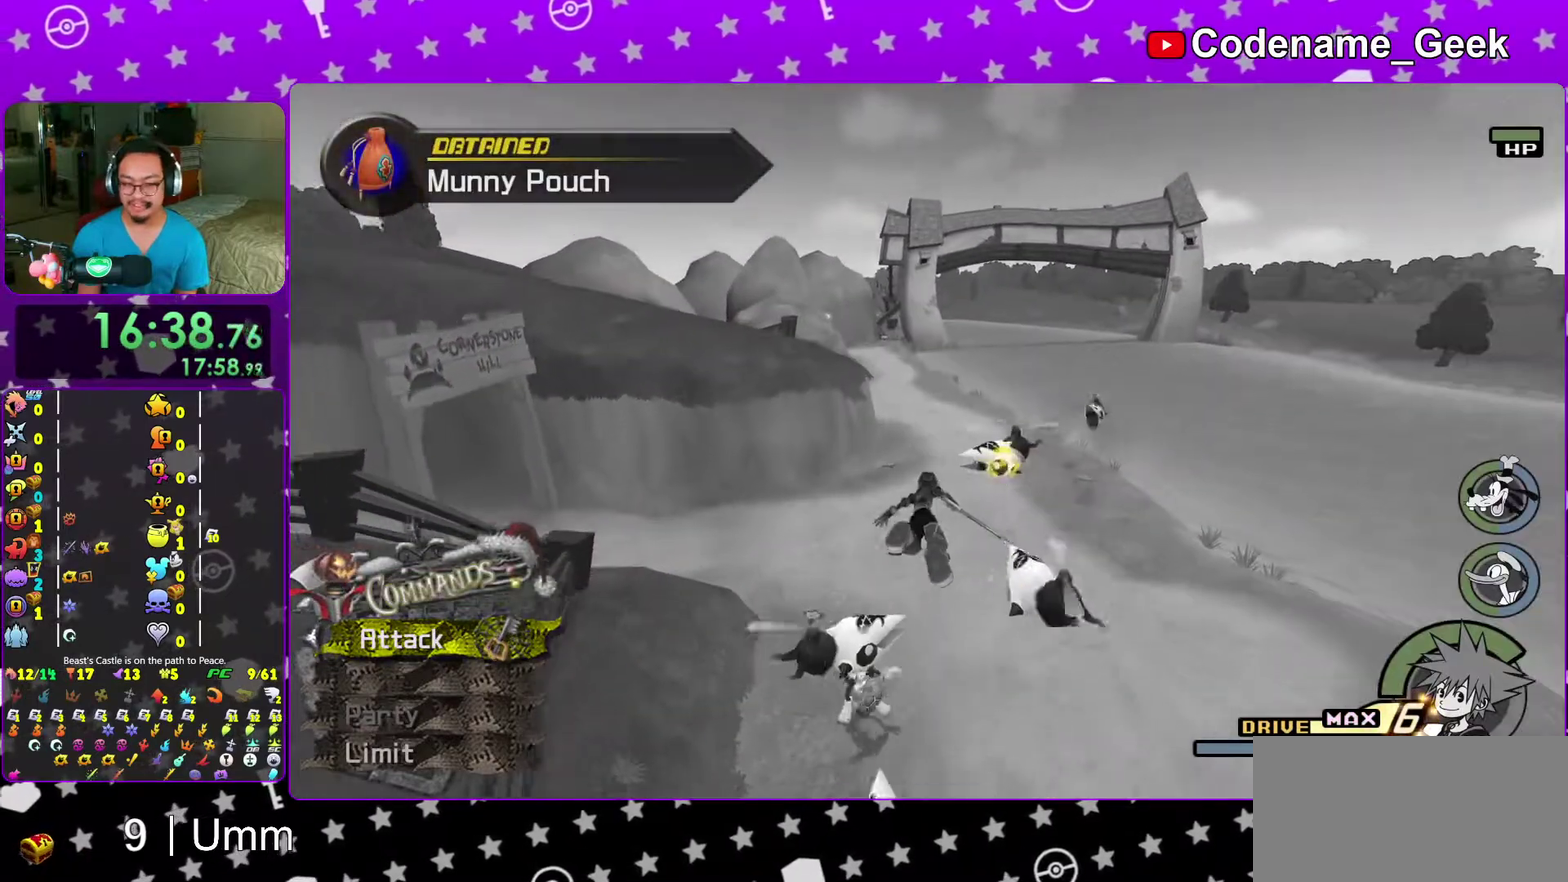
{"dt_ms": 300, "buttons": ["Y"], "left_stick": "up", "right_stick": "center", "events": []}
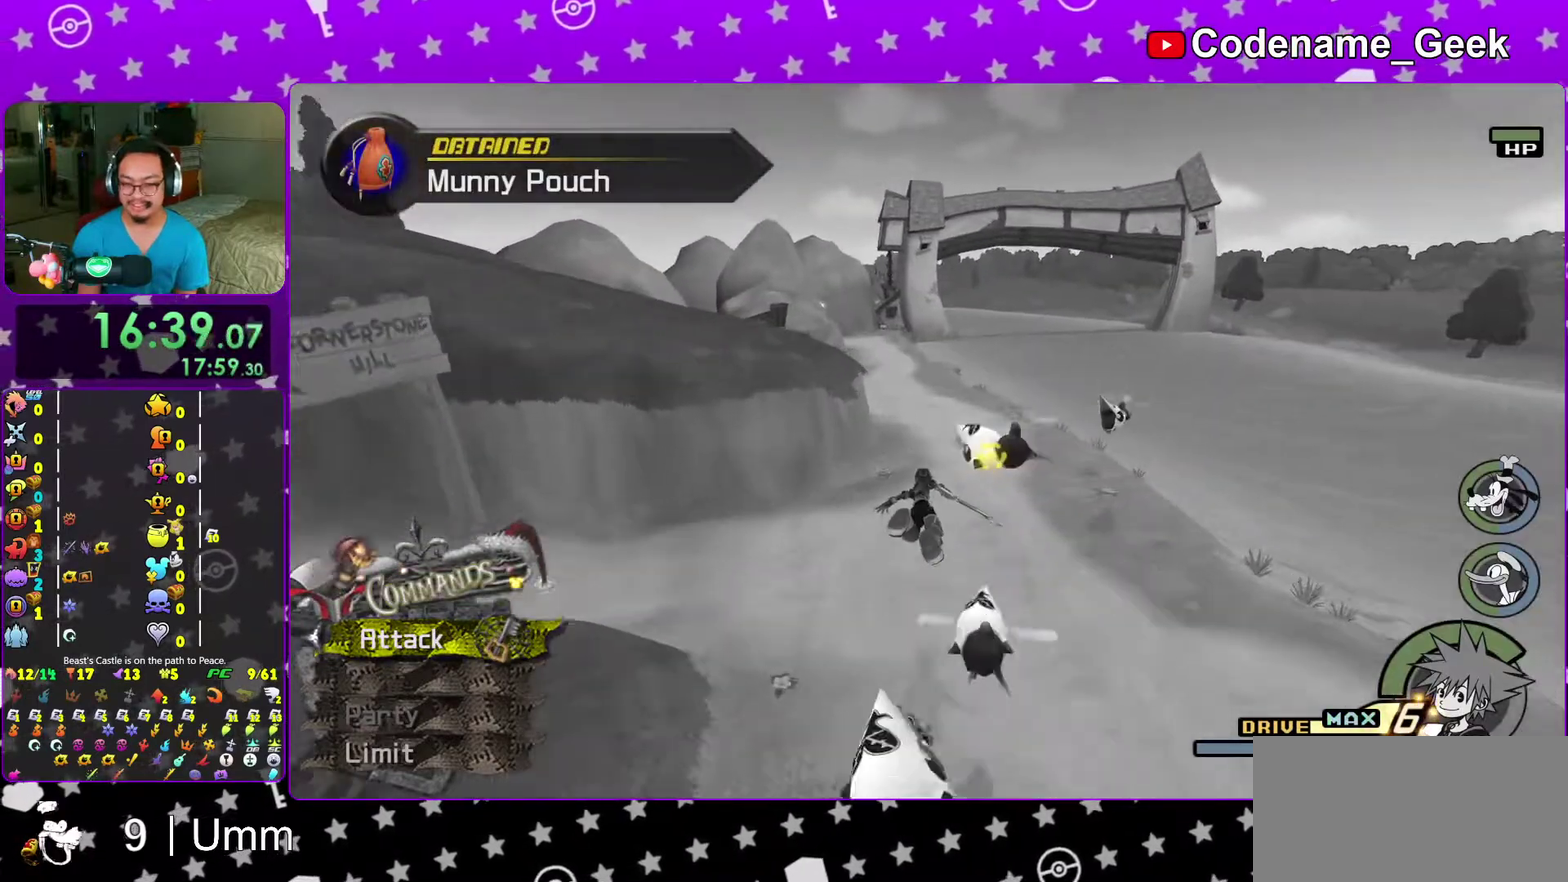
{"dt_ms": 700, "buttons": ["Y"], "left_stick": "up", "right_stick": "down-left", "events": [[633, "right_stick", "down-left"]]}
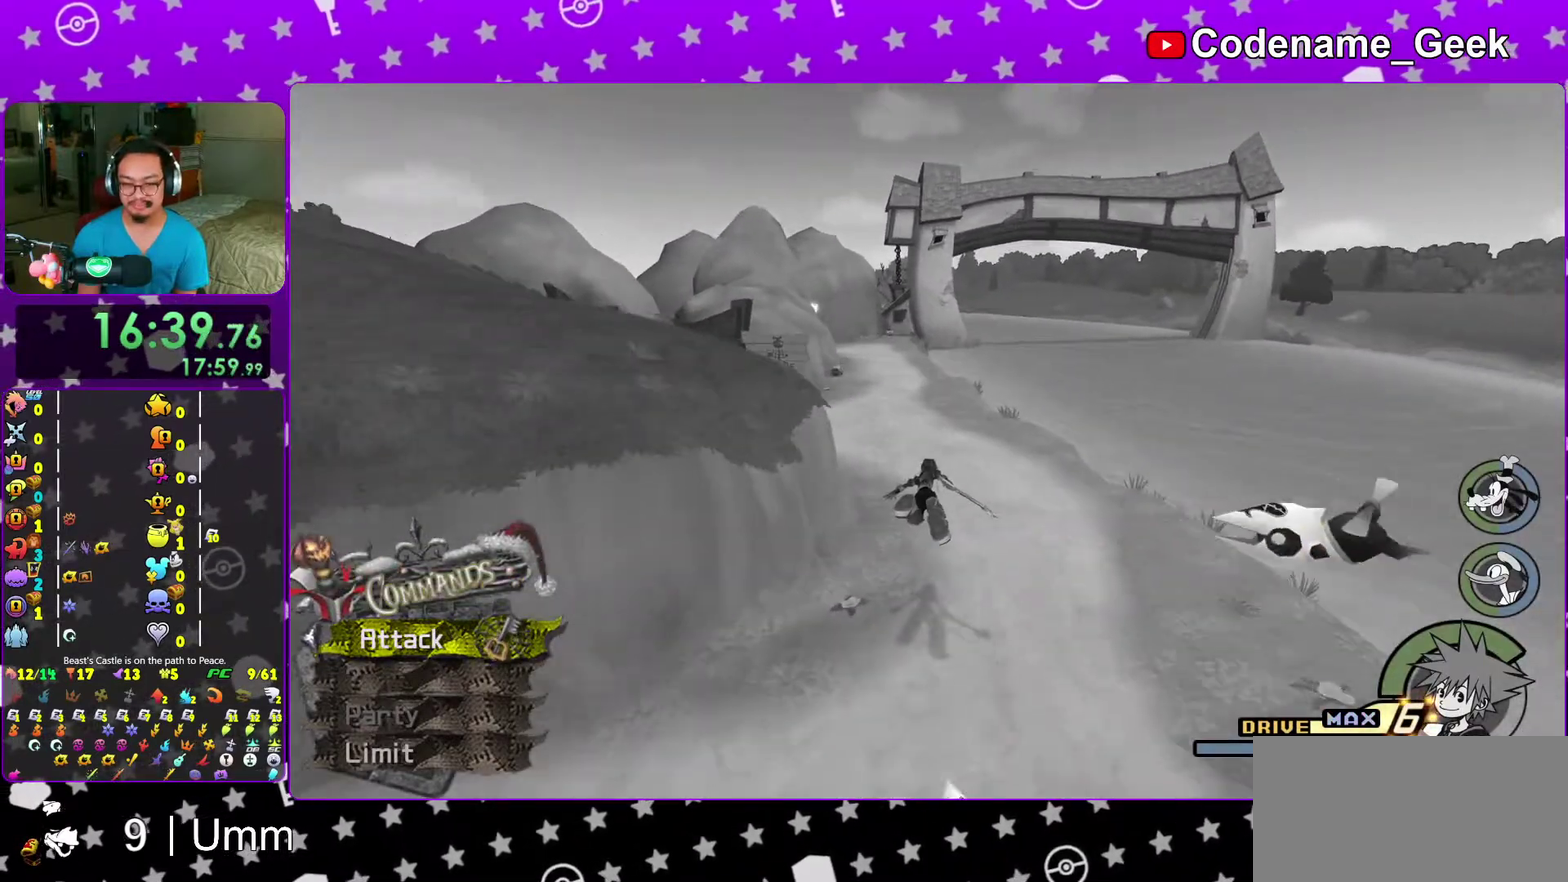
{"dt_ms": 300, "buttons": ["Y"], "left_stick": "up", "right_stick": "center", "events": [[33, "right_stick", "center"]]}
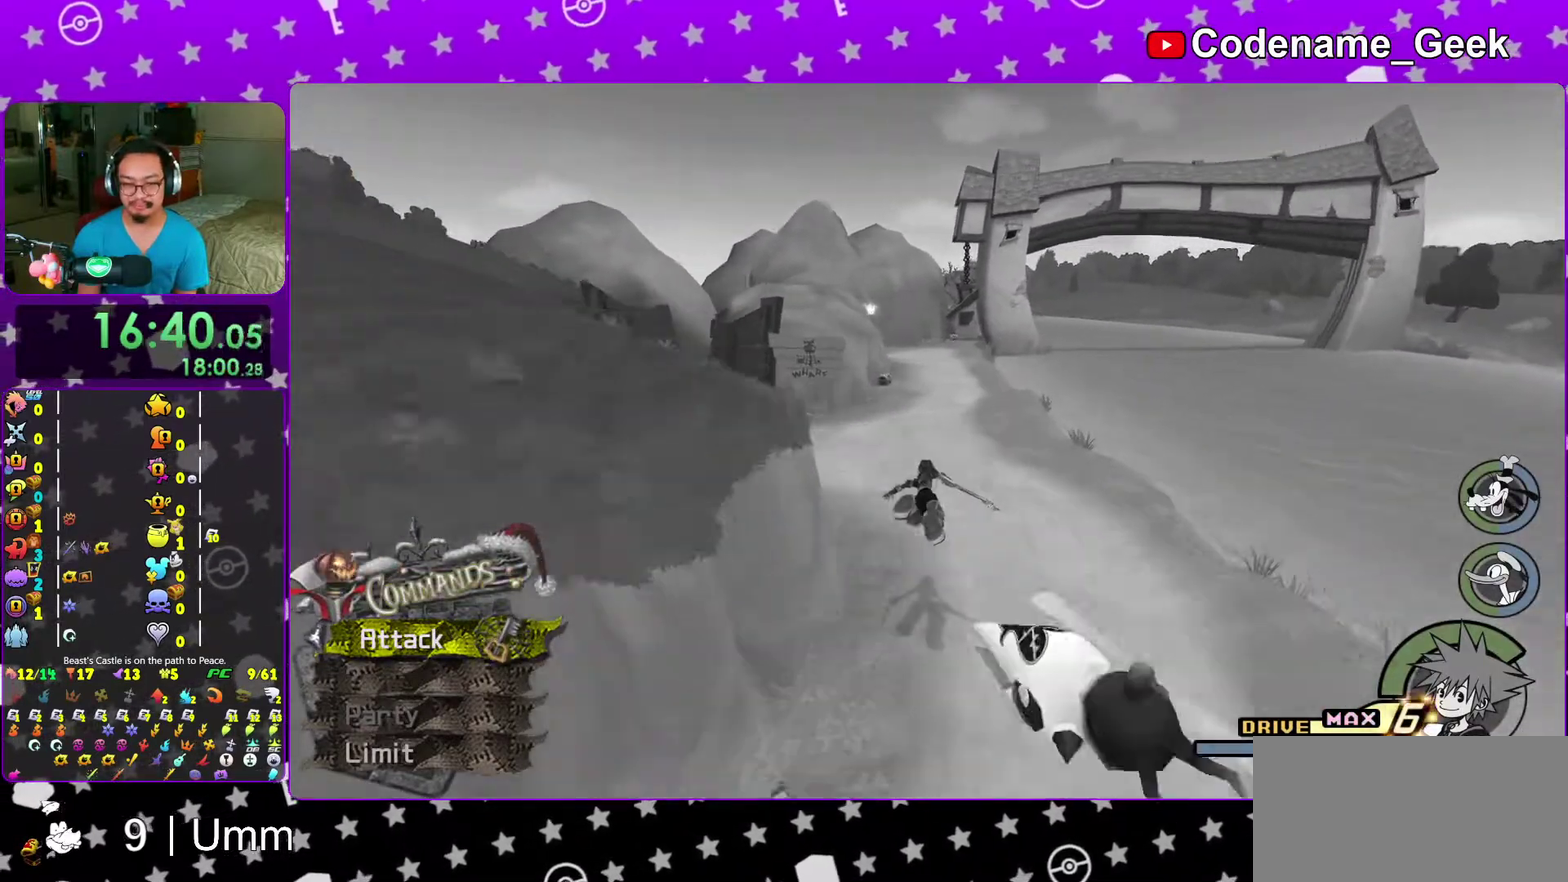
{"dt_ms": 700, "buttons": ["Y"], "left_stick": "up", "right_stick": "center", "events": []}
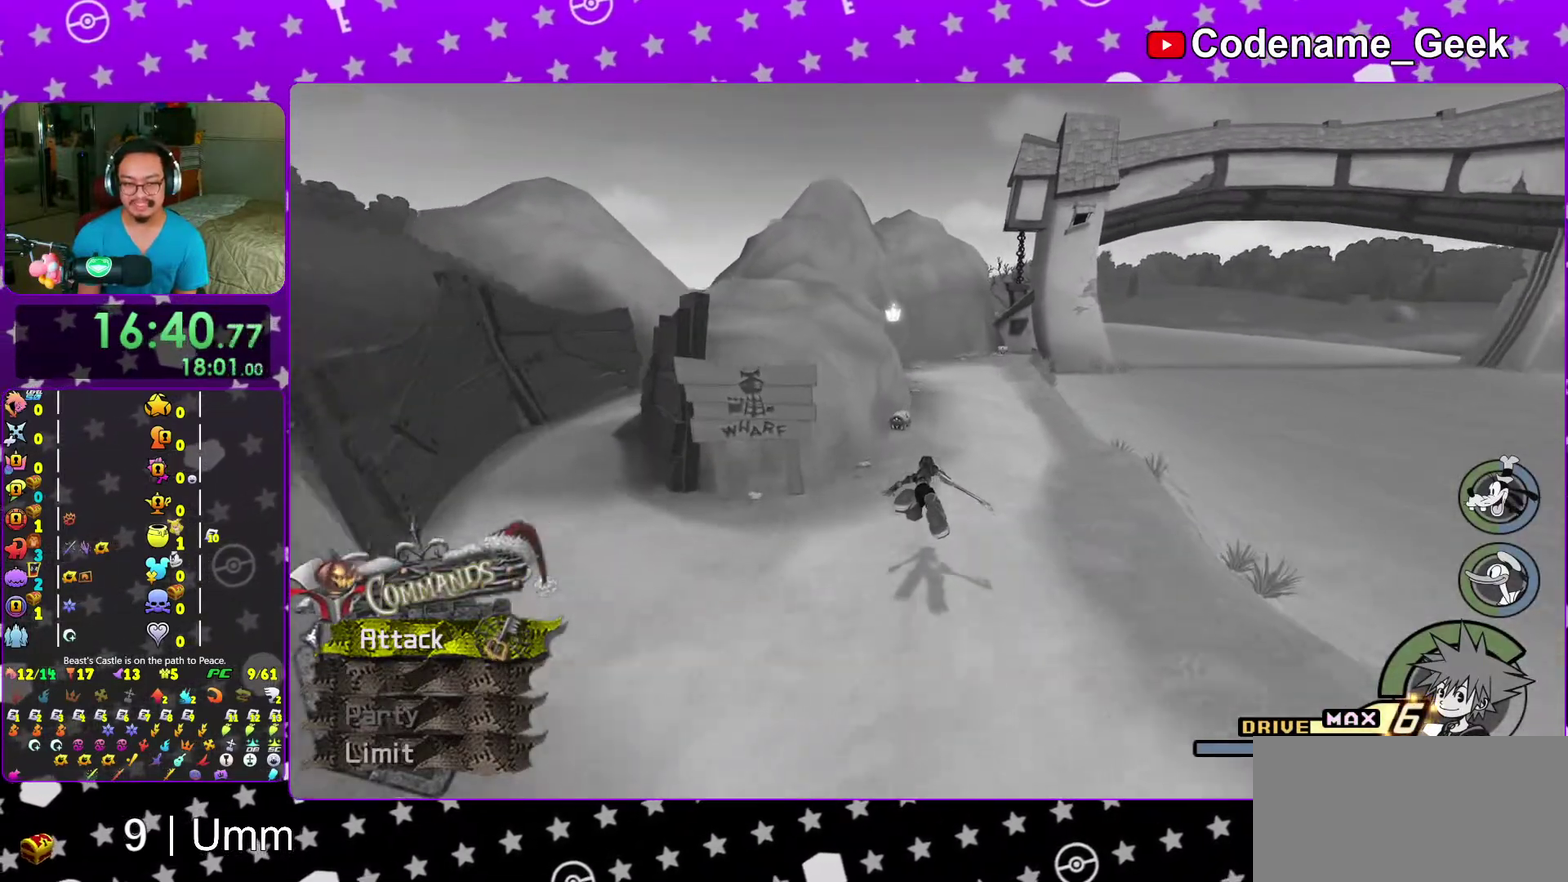
{"dt_ms": 300, "buttons": ["Y"], "left_stick": "up", "right_stick": "center", "events": []}